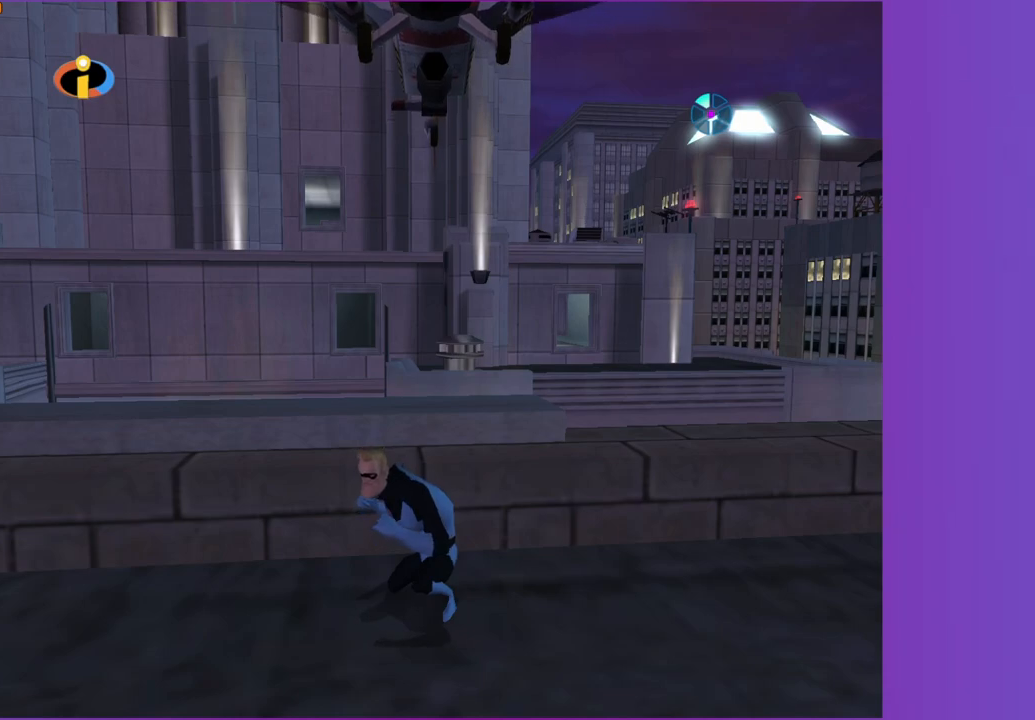
Gameplay with a controller (Xbox layout); each line is a JSON object with the inputs held at the frame after it. "events" lists button and stick changes between this image and that frame as [ms after this image, input, new state], when the widget could be followed in between. Not read: L3 R3.
{"buttons": [], "left_stick": "center", "right_stick": "center", "events": [[17, "R1", "up"], [200, "R1", "down"], [350, "R1", "up"]]}
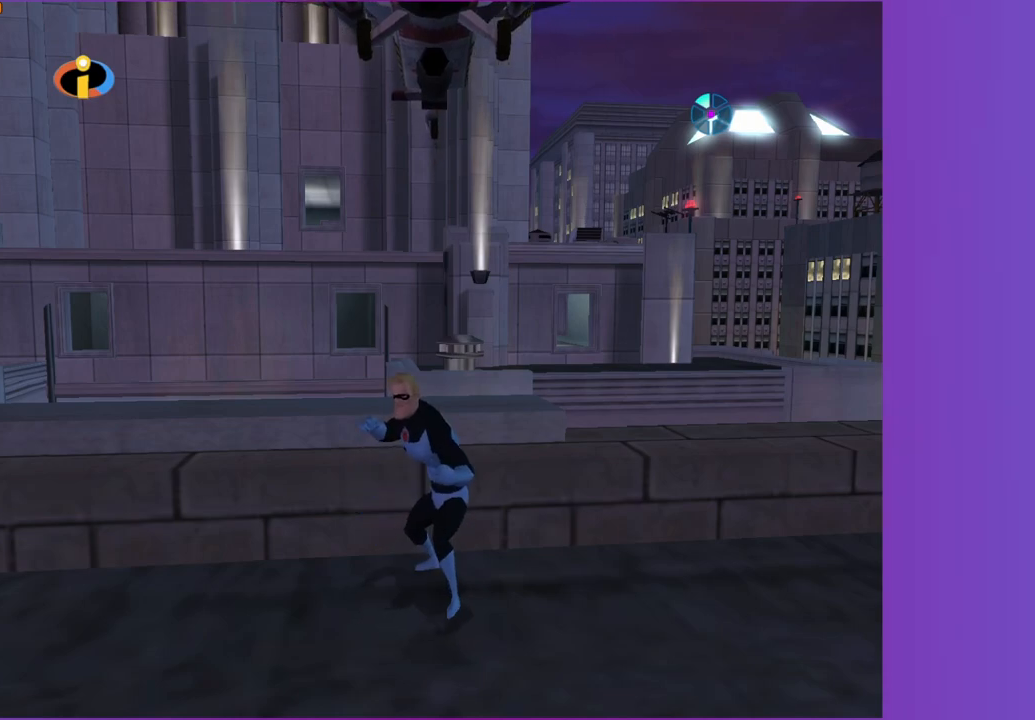
{"buttons": ["R1"], "left_stick": "center", "right_stick": "center", "events": [[167, "R1", "down"], [217, "R1", "up"], [283, "left_stick", "right"], [367, "R1", "down"], [450, "left_stick", "center"]]}
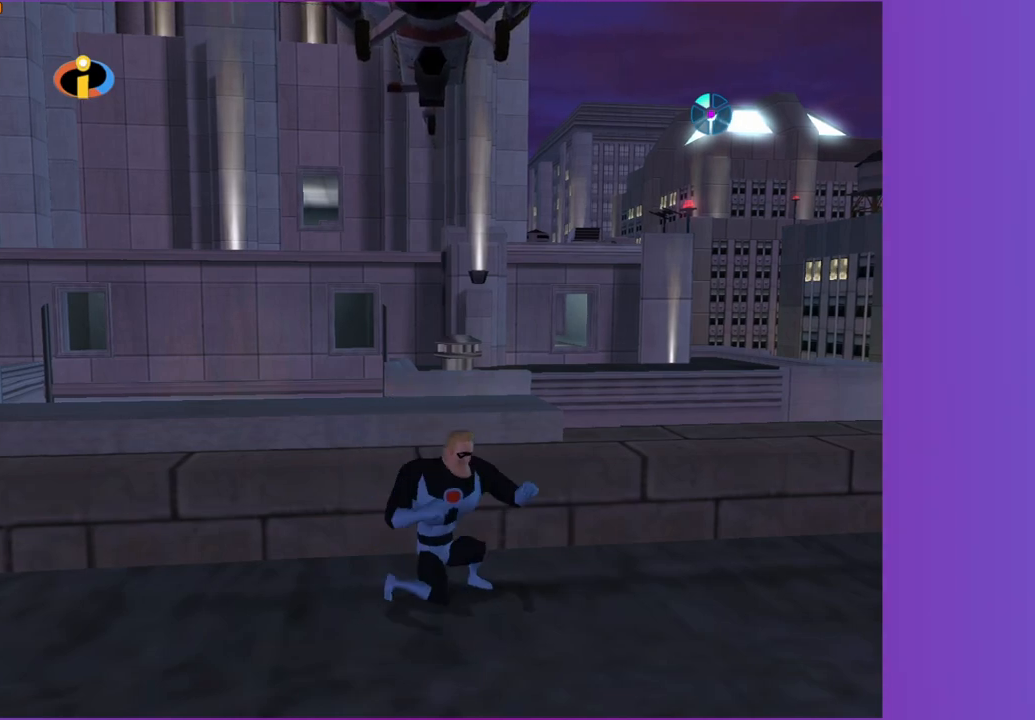
{"buttons": ["R1"], "left_stick": "center", "right_stick": "center", "events": [[283, "left_stick", "left"], [433, "left_stick", "center"]]}
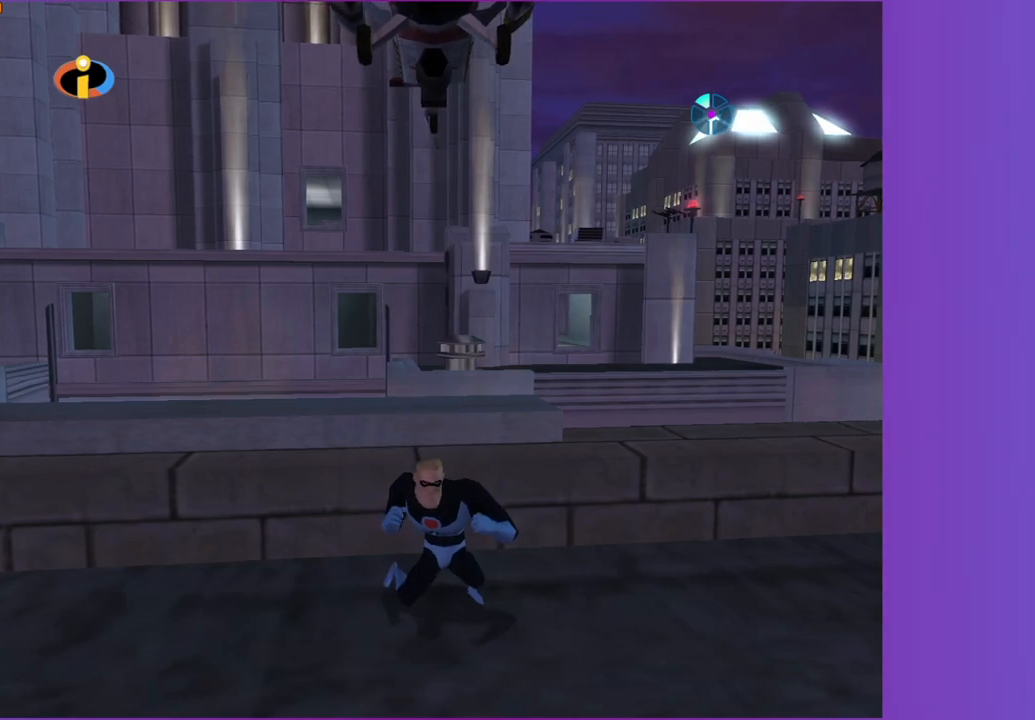
{"buttons": ["R1"], "left_stick": "center", "right_stick": "center", "events": [[333, "left_stick", "left"], [500, "left_stick", "center"]]}
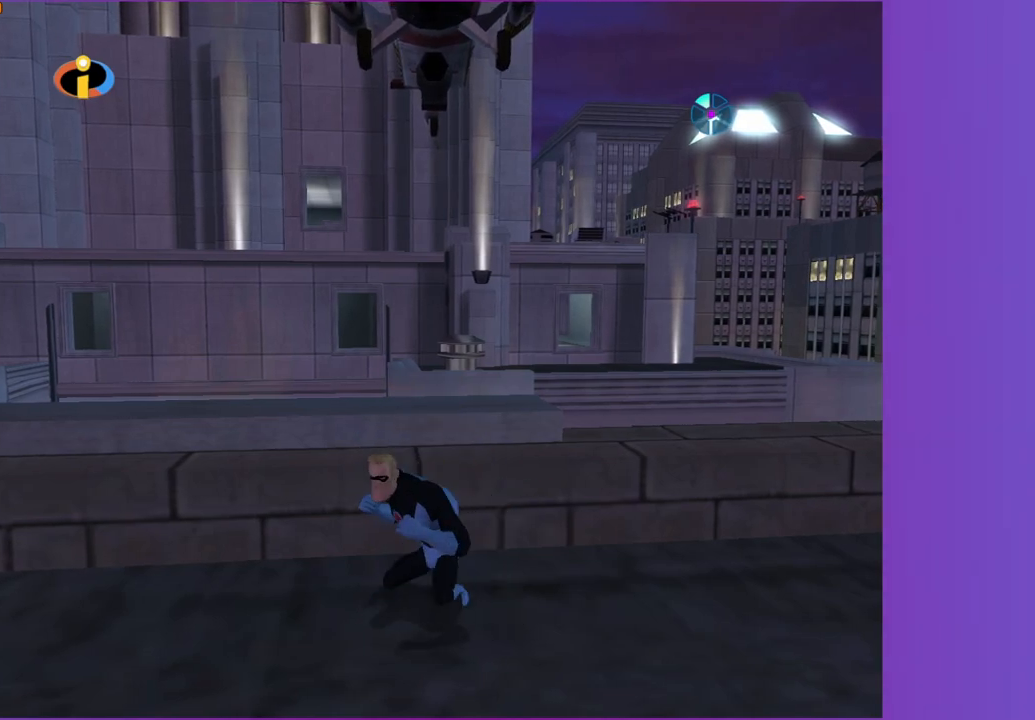
{"buttons": ["R1"], "left_stick": "left", "right_stick": "center", "events": [[250, "left_stick", "right"], [417, "left_stick", "center"], [500, "left_stick", "left"]]}
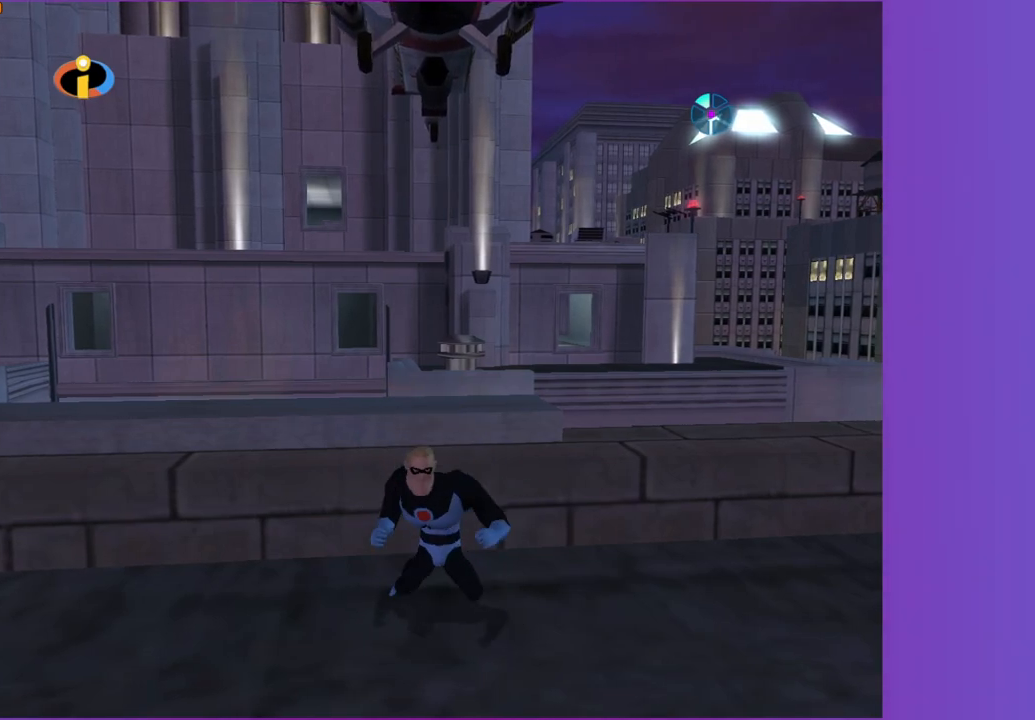
{"buttons": ["R1"], "left_stick": "center", "right_stick": "center", "events": [[117, "left_stick", "center"]]}
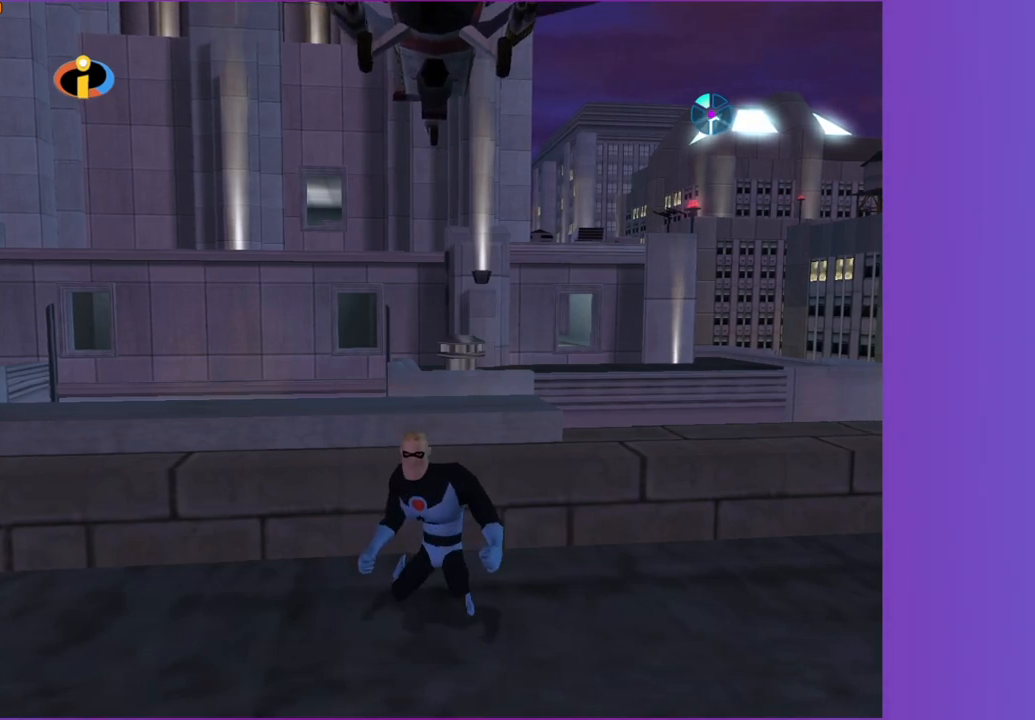
{"buttons": ["R1"], "left_stick": "right", "right_stick": "center", "events": [[367, "left_stick", "right"]]}
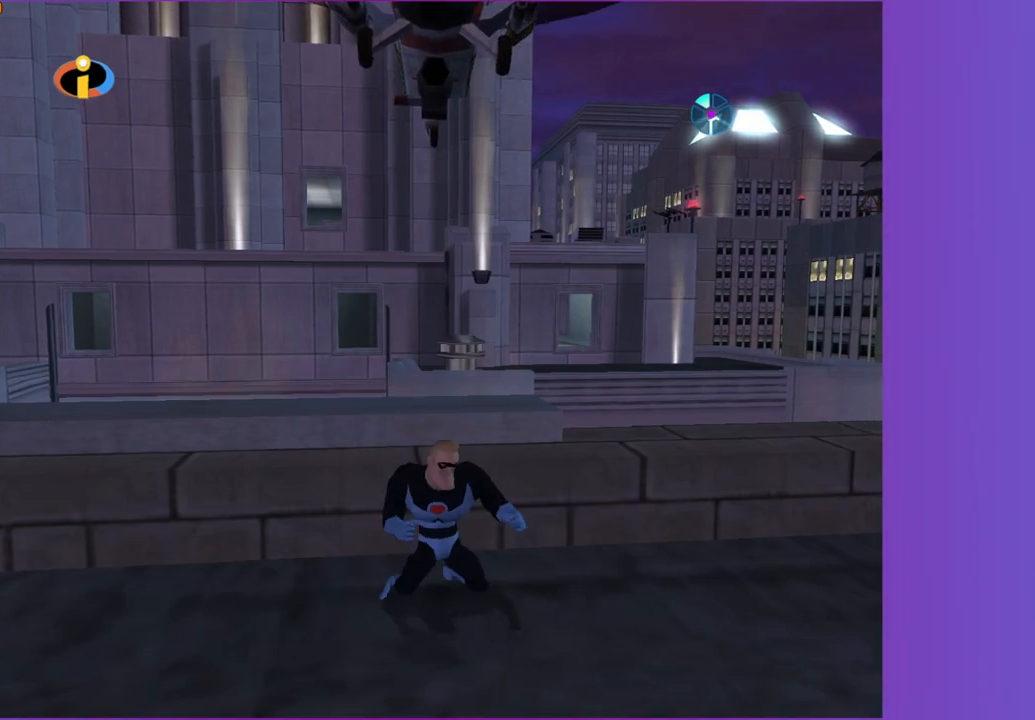
{"buttons": ["R1"], "left_stick": "right", "right_stick": "center", "events": [[33, "left_stick", "center"], [300, "left_stick", "left"], [483, "left_stick", "right"]]}
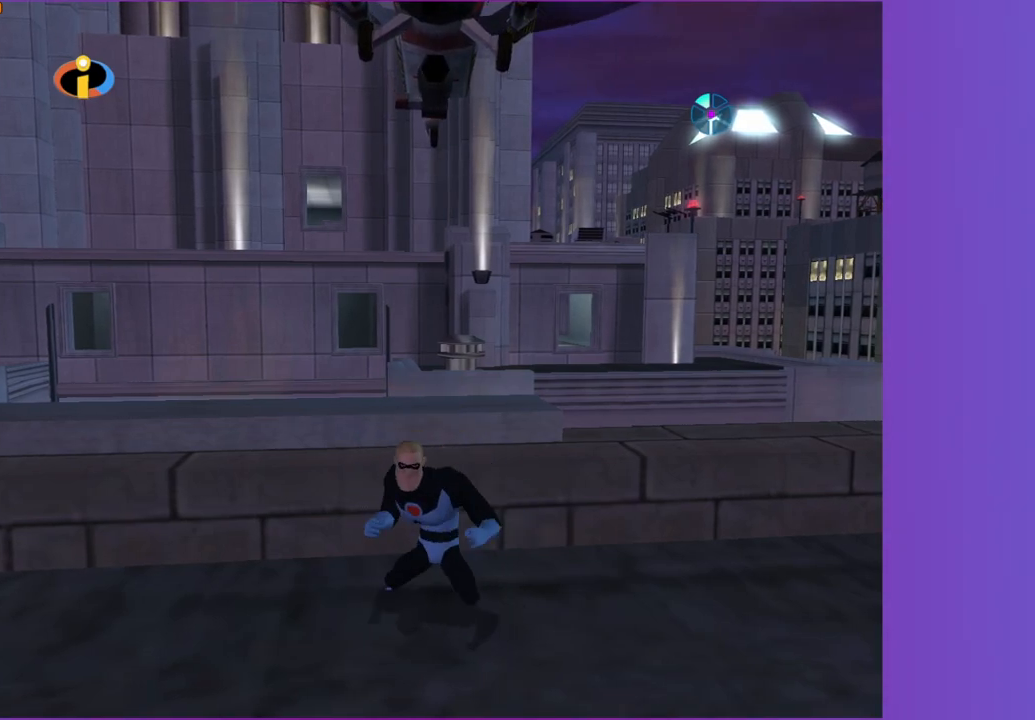
{"buttons": ["R1"], "left_stick": "center", "right_stick": "center", "events": [[150, "left_stick", "center"]]}
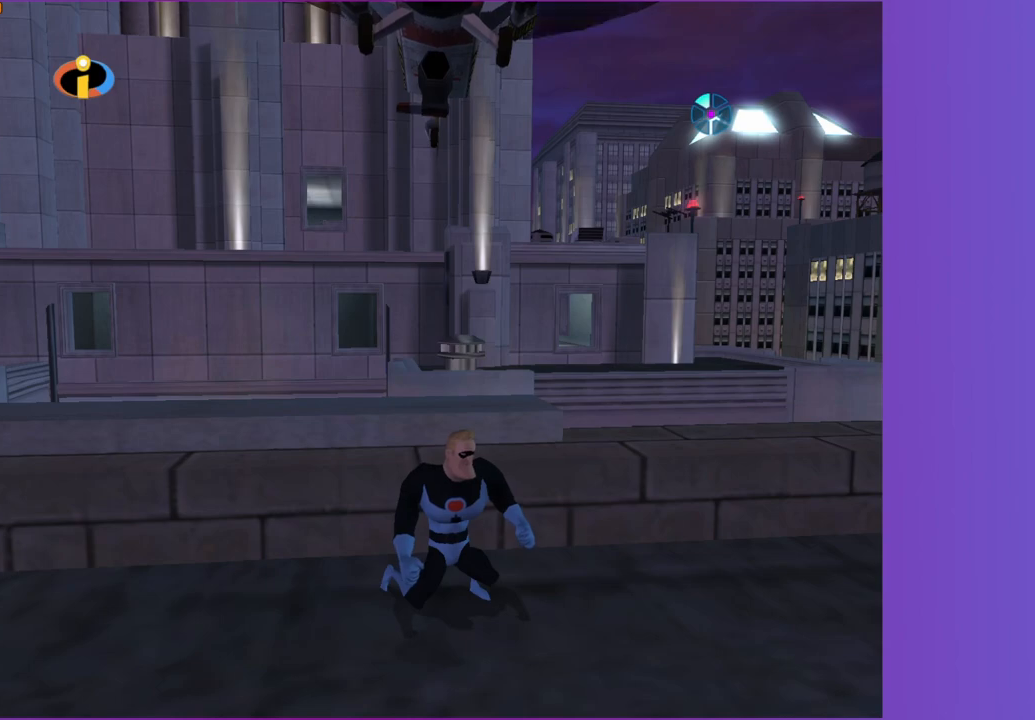
{"buttons": ["R1"], "left_stick": "left", "right_stick": "center", "events": [[450, "left_stick", "left"]]}
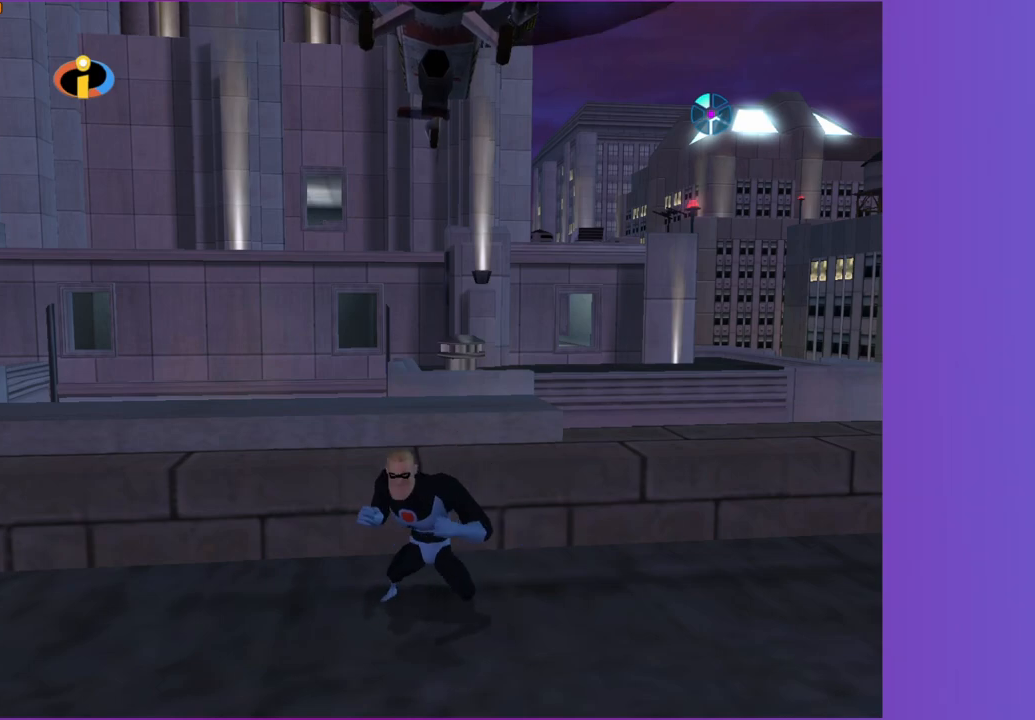
{"buttons": ["R1"], "left_stick": "center", "right_stick": "center", "events": [[83, "left_stick", "center"], [333, "left_stick", "right"], [450, "left_stick", "center"]]}
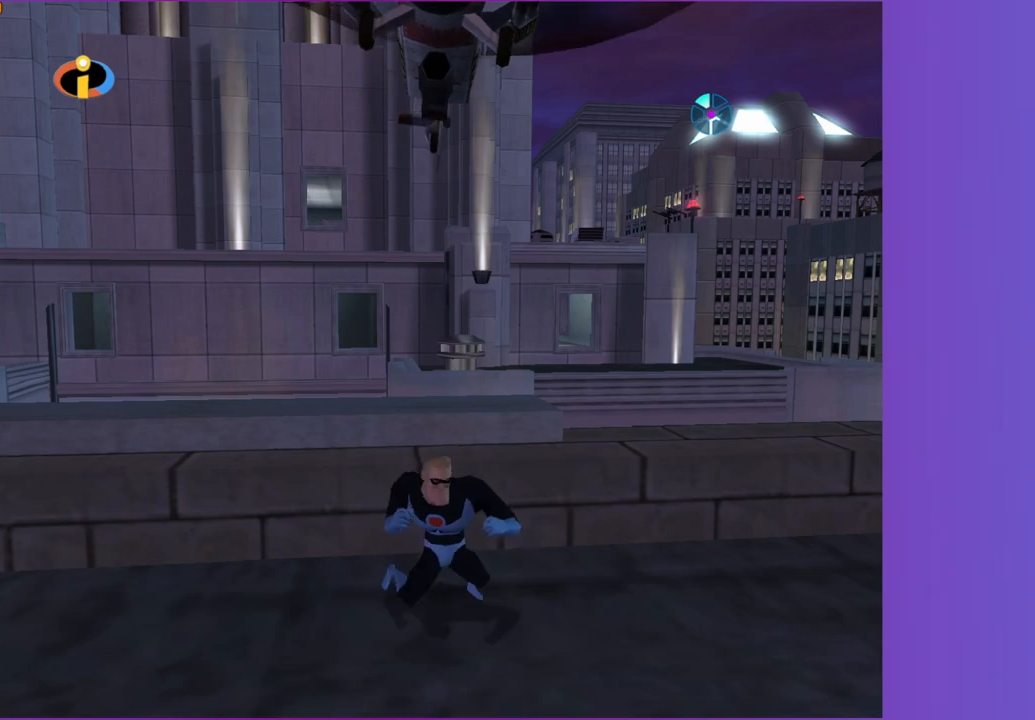
{"buttons": ["R1"], "left_stick": "center", "right_stick": "center", "events": [[67, "left_stick", "left"], [167, "left_stick", "center"]]}
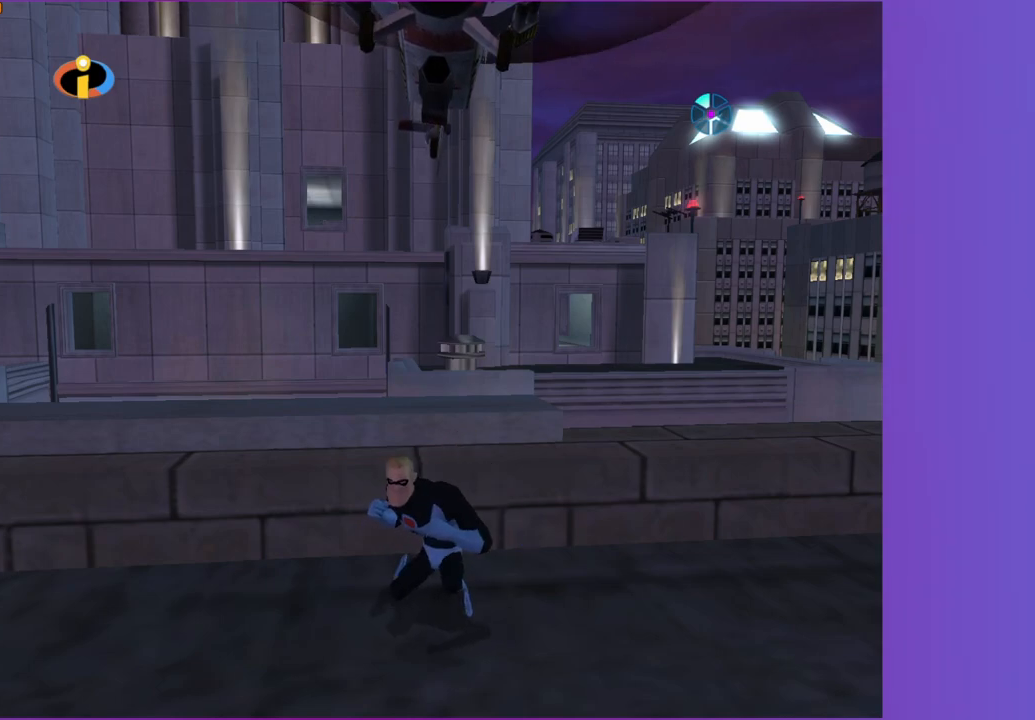
{"buttons": ["R1"], "left_stick": "left", "right_stick": "center", "events": [[33, "left_stick", "right"], [183, "left_stick", "center"], [500, "left_stick", "left"]]}
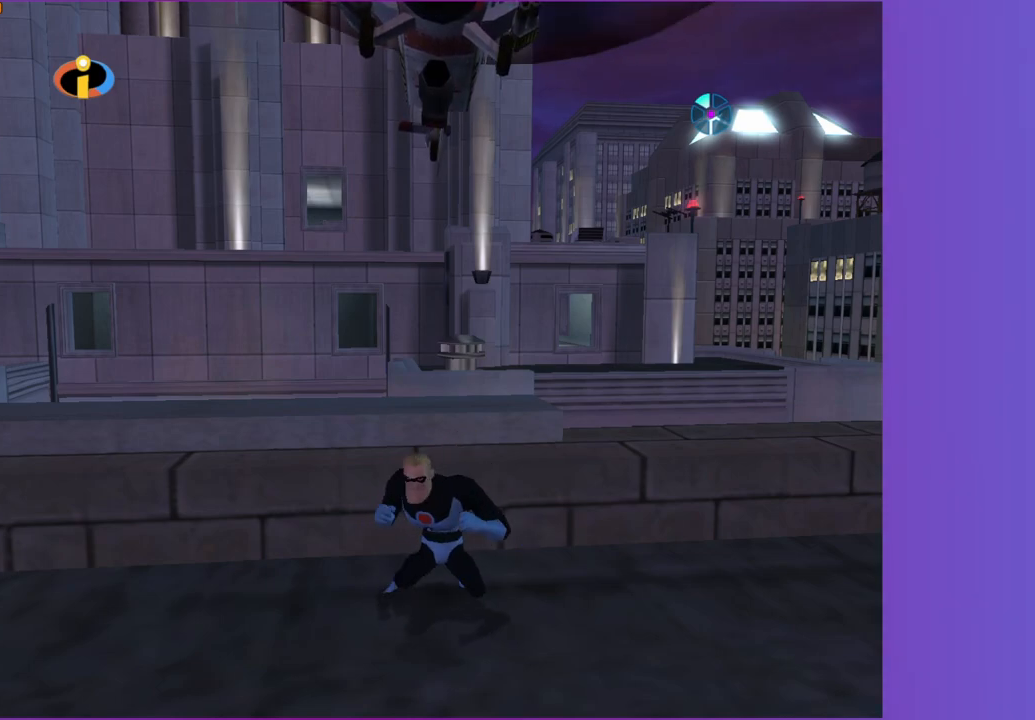
{"buttons": ["R1"], "left_stick": "right", "right_stick": "center", "events": [[133, "left_stick", "center"], [400, "left_stick", "right"]]}
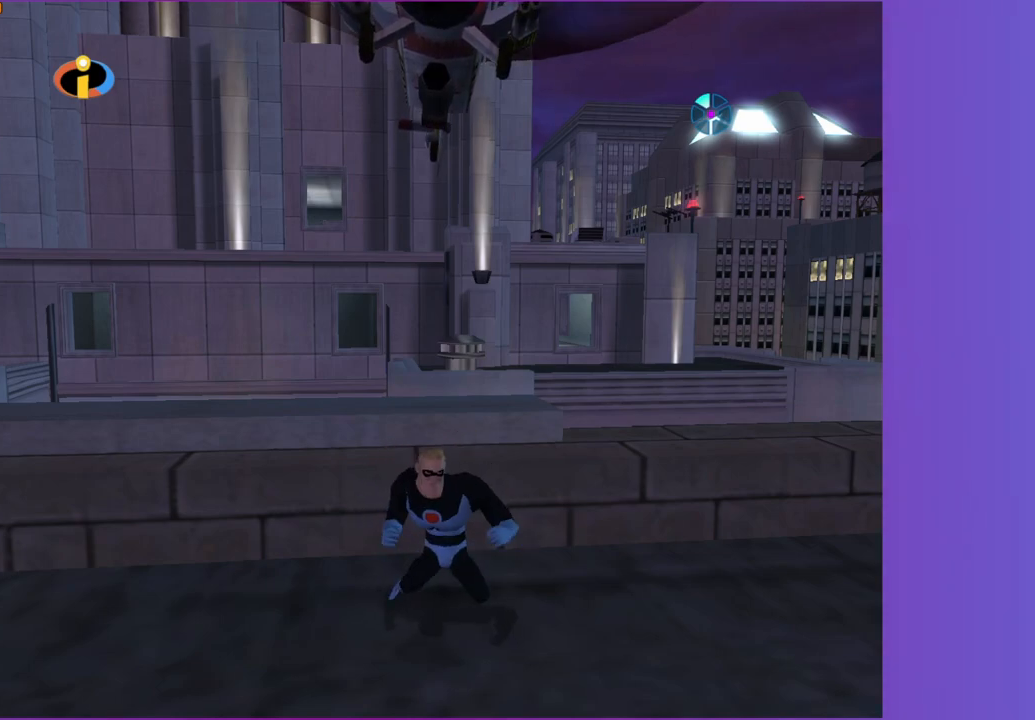
{"buttons": ["R1"], "left_stick": "center", "right_stick": "center", "events": [[17, "left_stick", "center"], [100, "left_stick", "left"], [233, "left_stick", "center"]]}
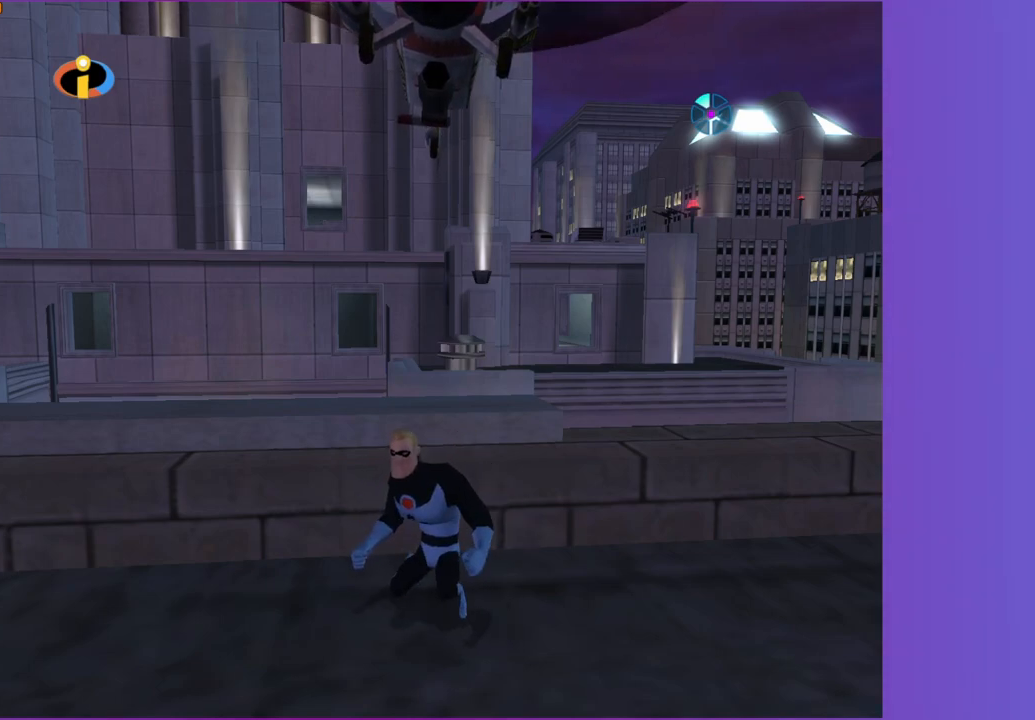
{"buttons": ["R1"], "left_stick": "right", "right_stick": "center", "events": [[467, "left_stick", "right"]]}
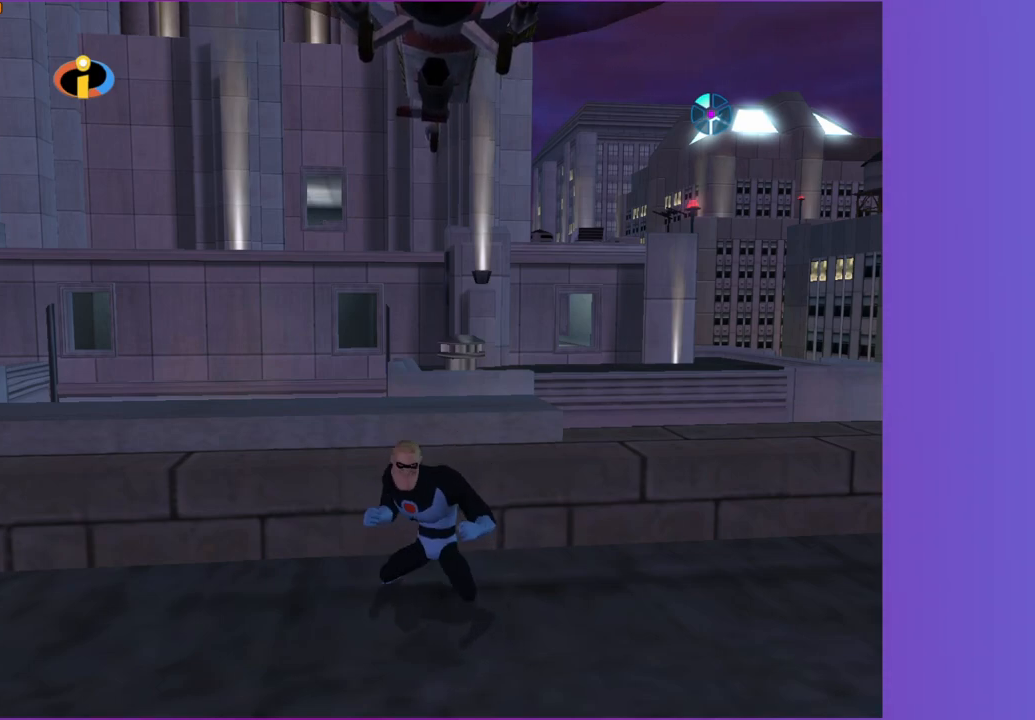
{"buttons": ["R1"], "left_stick": "right", "right_stick": "center", "events": [[100, "left_stick", "center"], [350, "left_stick", "left"], [500, "left_stick", "right"]]}
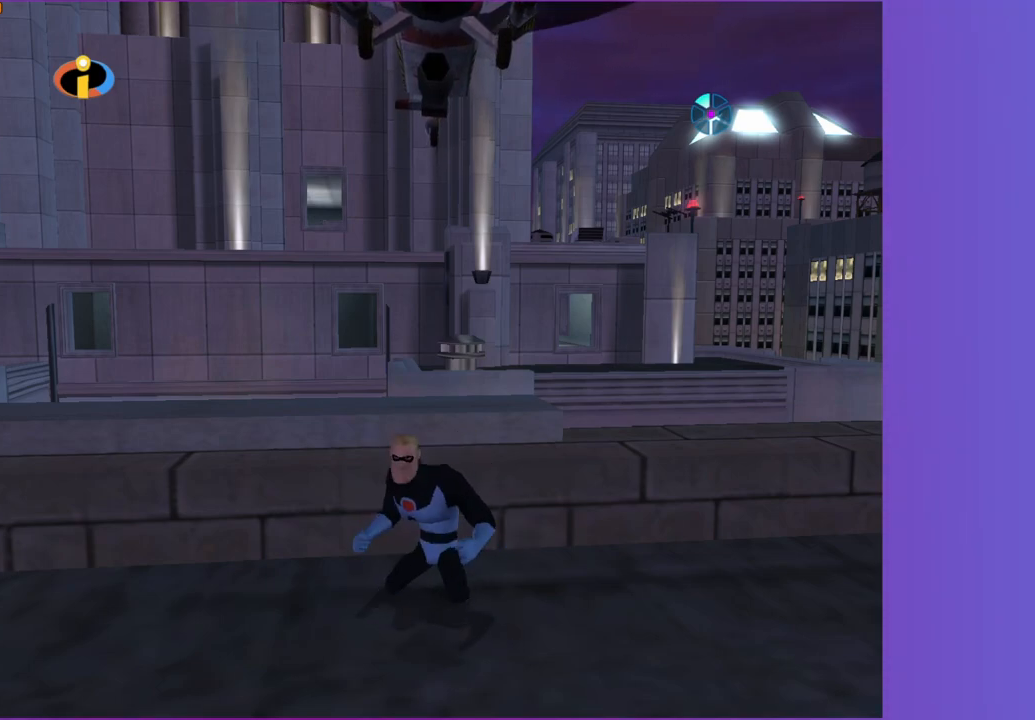
{"buttons": ["R1"], "left_stick": "center", "right_stick": "center", "events": [[150, "left_stick", "center"]]}
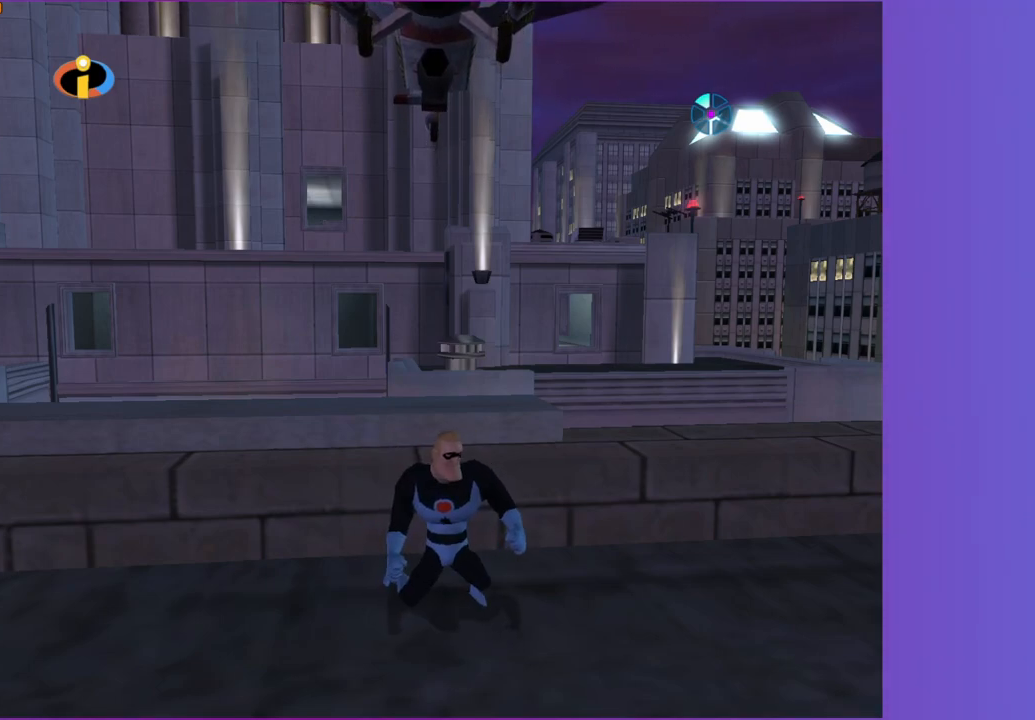
{"buttons": ["R1"], "left_stick": "left", "right_stick": "center", "events": [[383, "left_stick", "left"]]}
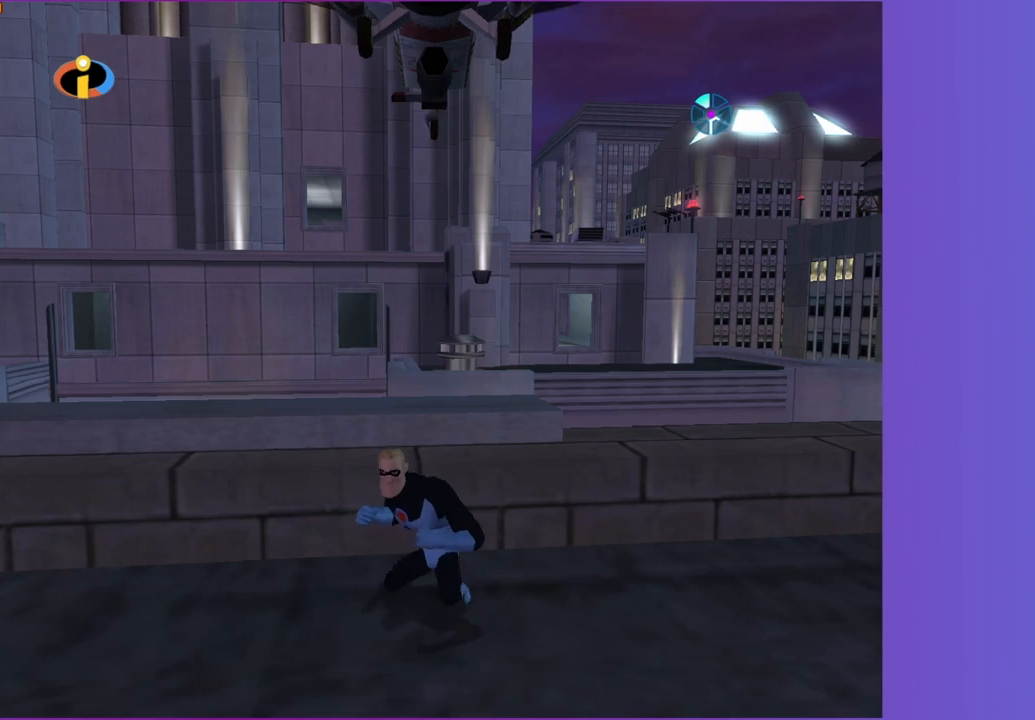
{"buttons": ["R1"], "left_stick": "left", "right_stick": "center", "events": [[33, "left_stick", "center"], [300, "left_stick", "right"], [467, "left_stick", "left"]]}
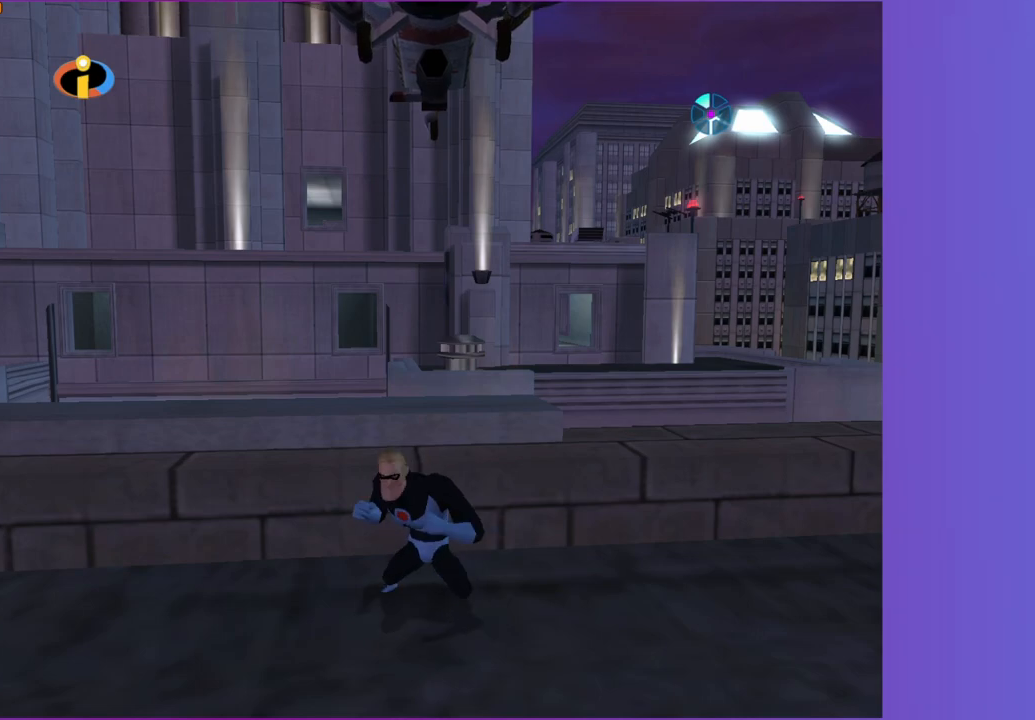
{"buttons": ["R1"], "left_stick": "center", "right_stick": "center", "events": [[83, "left_stick", "center"]]}
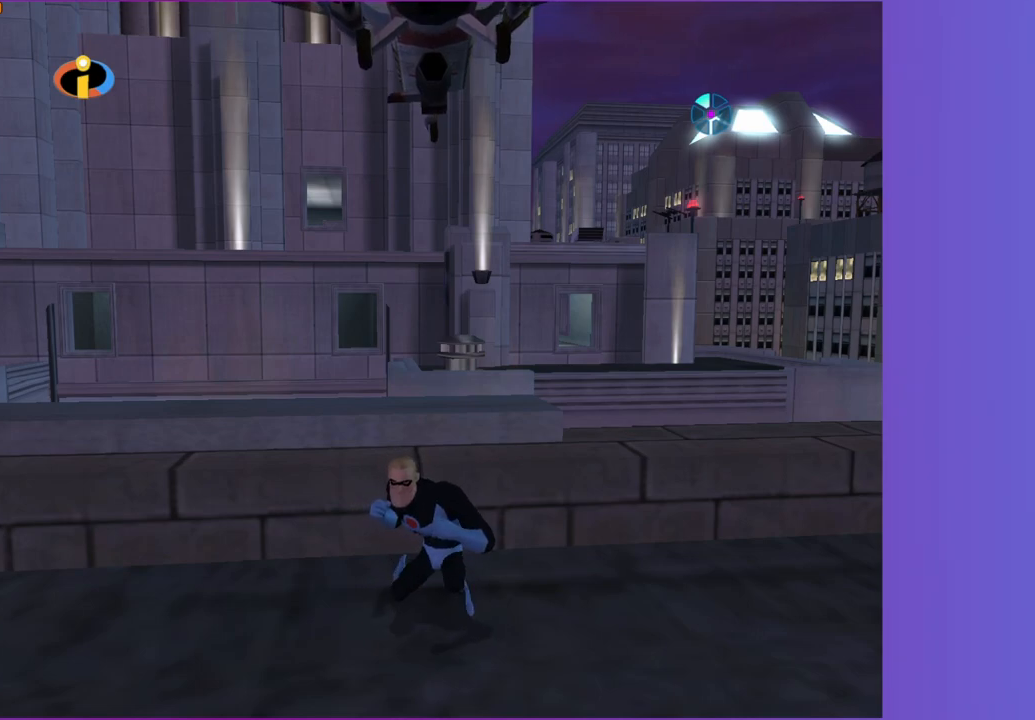
{"buttons": ["R1"], "left_stick": "left", "right_stick": "center", "events": [[233, "left_stick", "right"], [417, "left_stick", "left"]]}
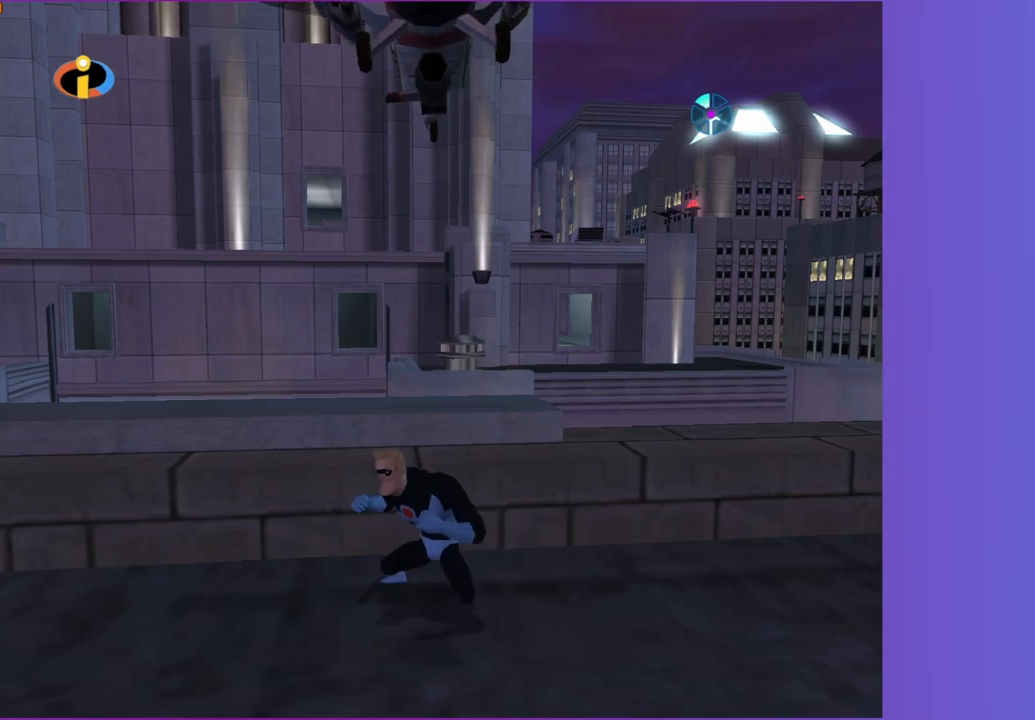
{"buttons": ["R1"], "left_stick": "center", "right_stick": "center", "events": [[50, "left_stick", "center"]]}
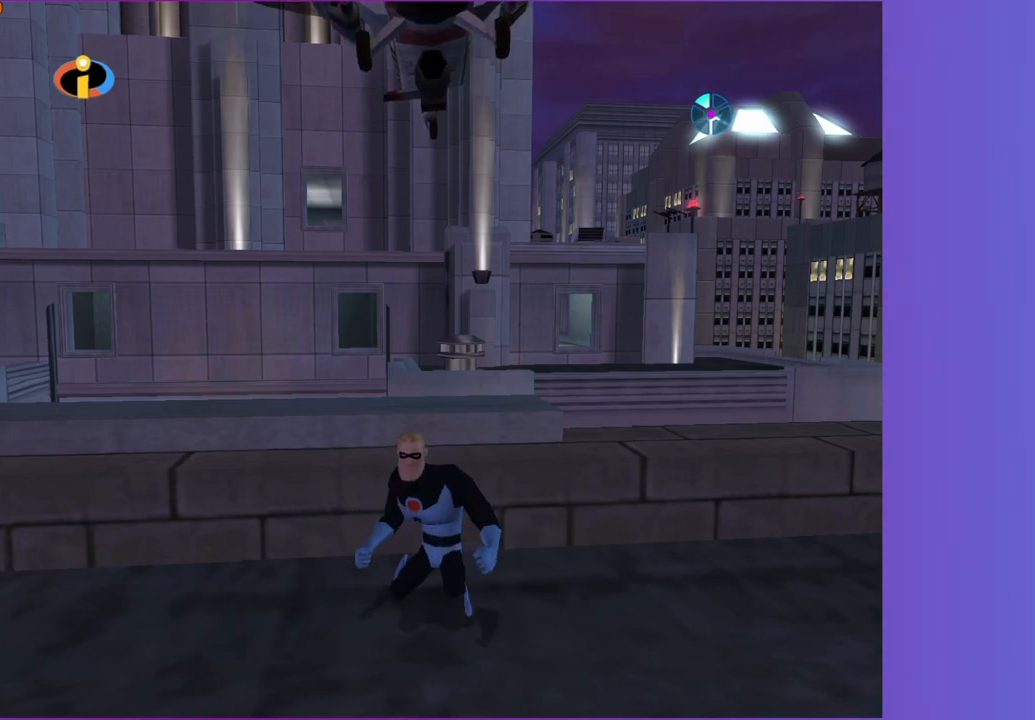
{"buttons": [], "left_stick": "center", "right_stick": "center", "events": [[233, "R1", "up"]]}
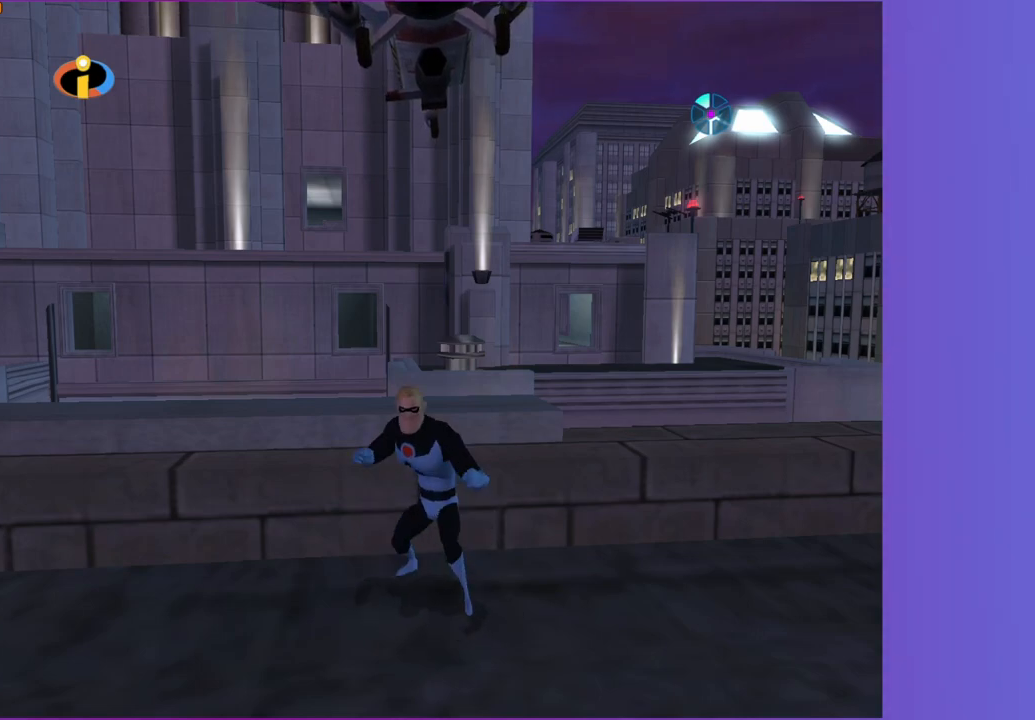
{"buttons": [], "left_stick": "center", "right_stick": "center", "events": [[117, "left_stick", "down"], [433, "left_stick", "center"]]}
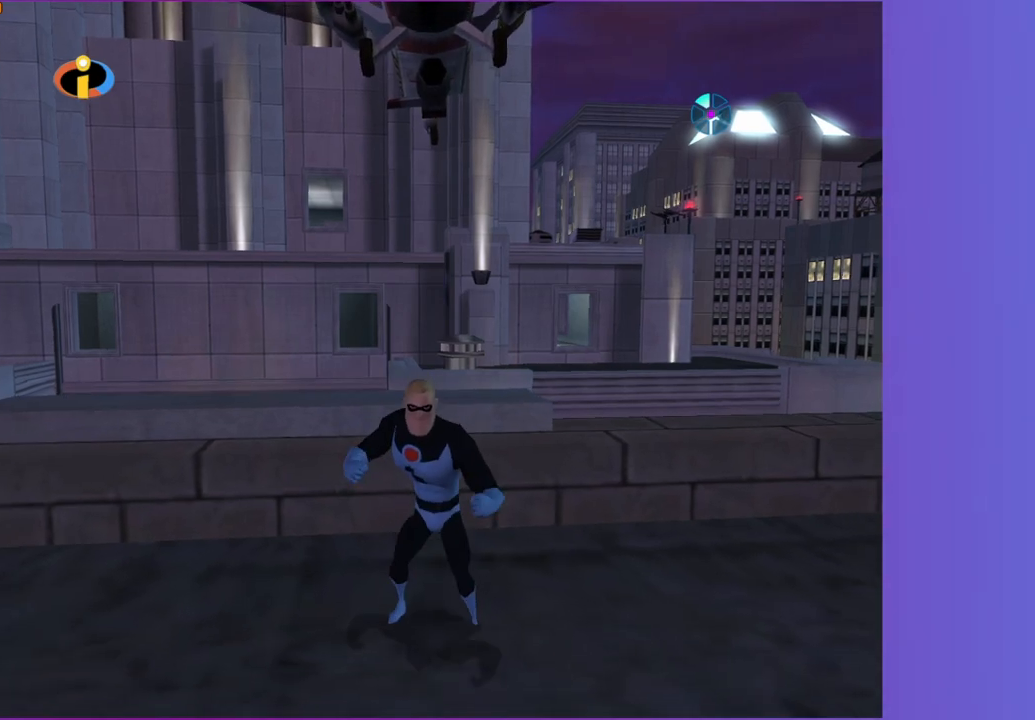
{"buttons": [], "left_stick": "center", "right_stick": "center", "events": [[183, "left_stick", "down-left"], [250, "left_stick", "down"], [367, "left_stick", "center"]]}
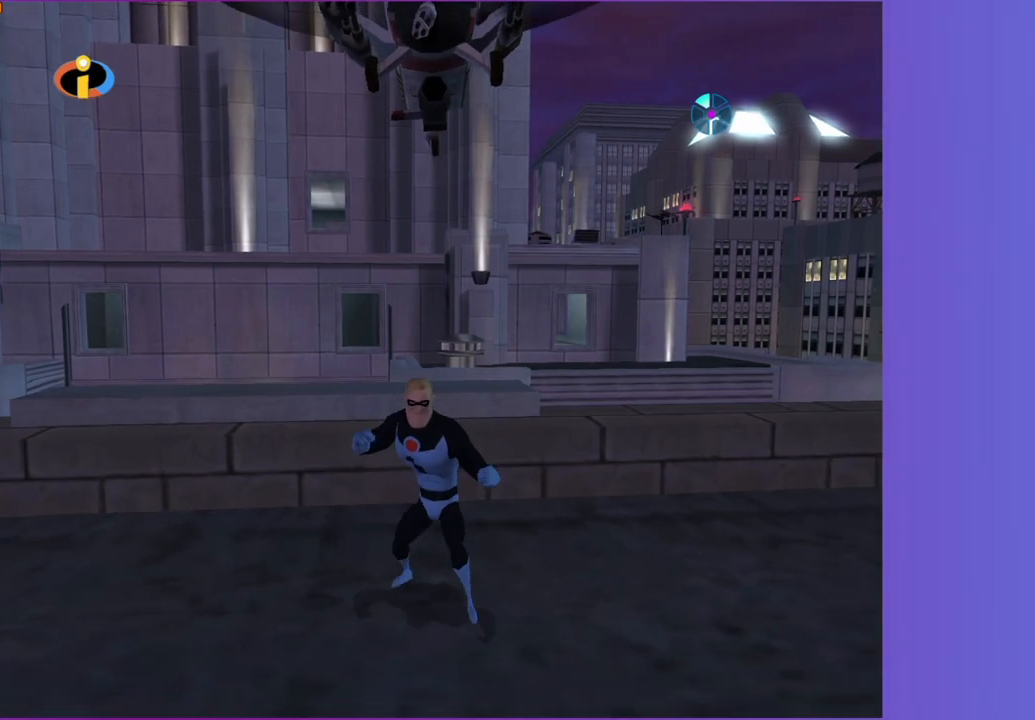
{"buttons": [], "left_stick": "center", "right_stick": "center", "events": [[33, "left_stick", "down"], [417, "left_stick", "center"]]}
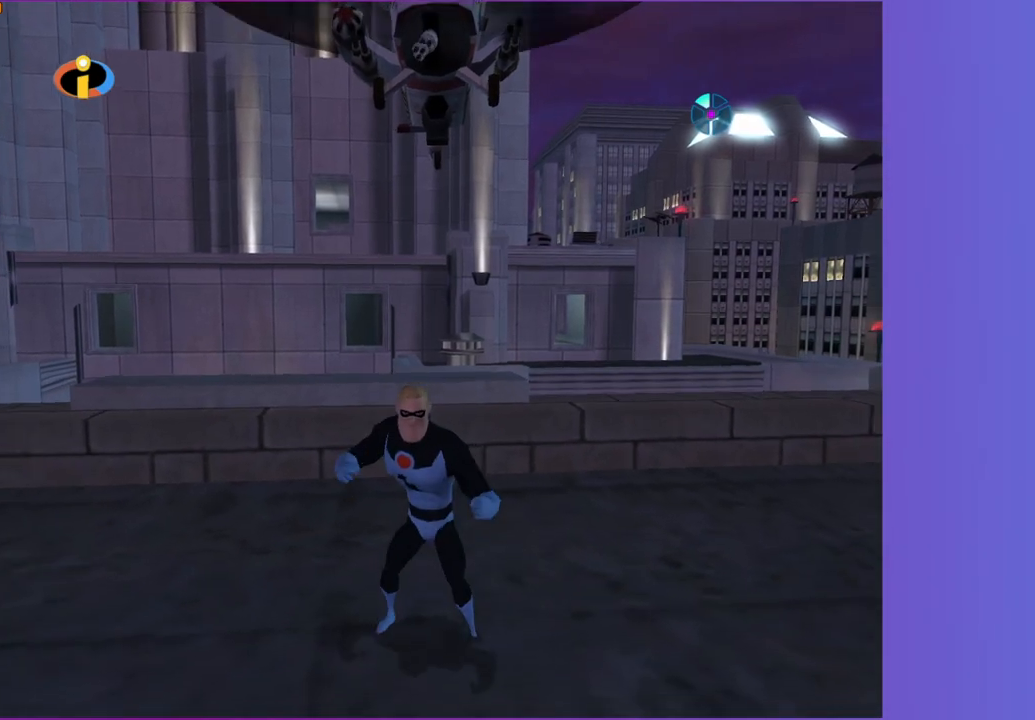
{"buttons": [], "left_stick": "center", "right_stick": "center", "events": [[167, "left_stick", "down"], [383, "left_stick", "center"]]}
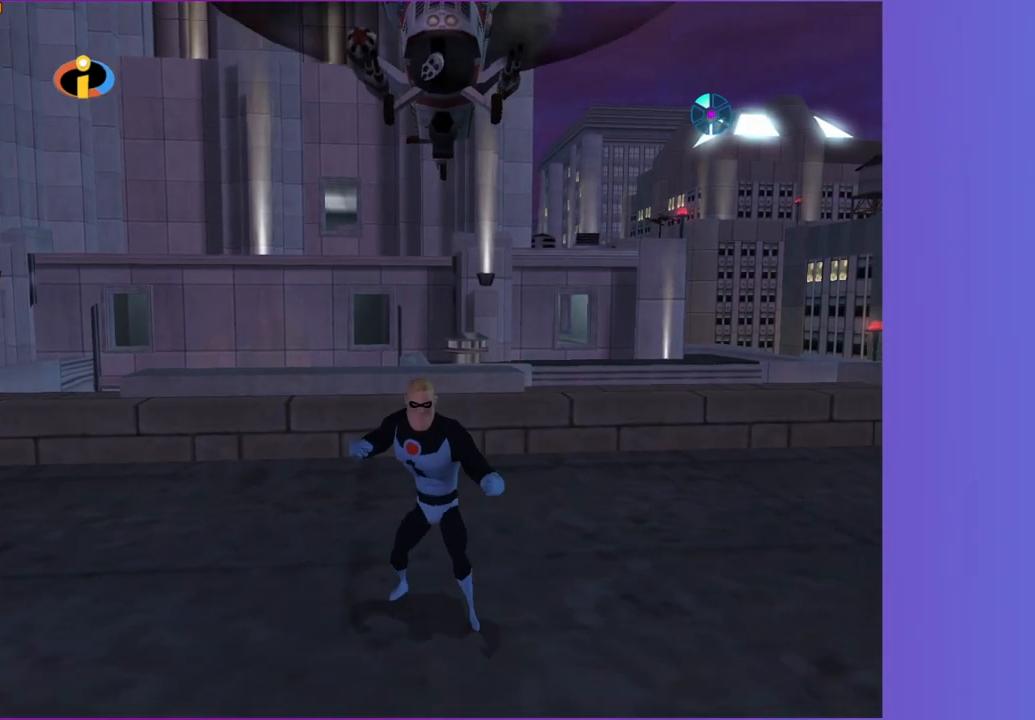
{"buttons": ["A"], "left_stick": "center", "right_stick": "center", "events": [[83, "left_stick", "down"], [250, "left_stick", "center"], [400, "A", "down"]]}